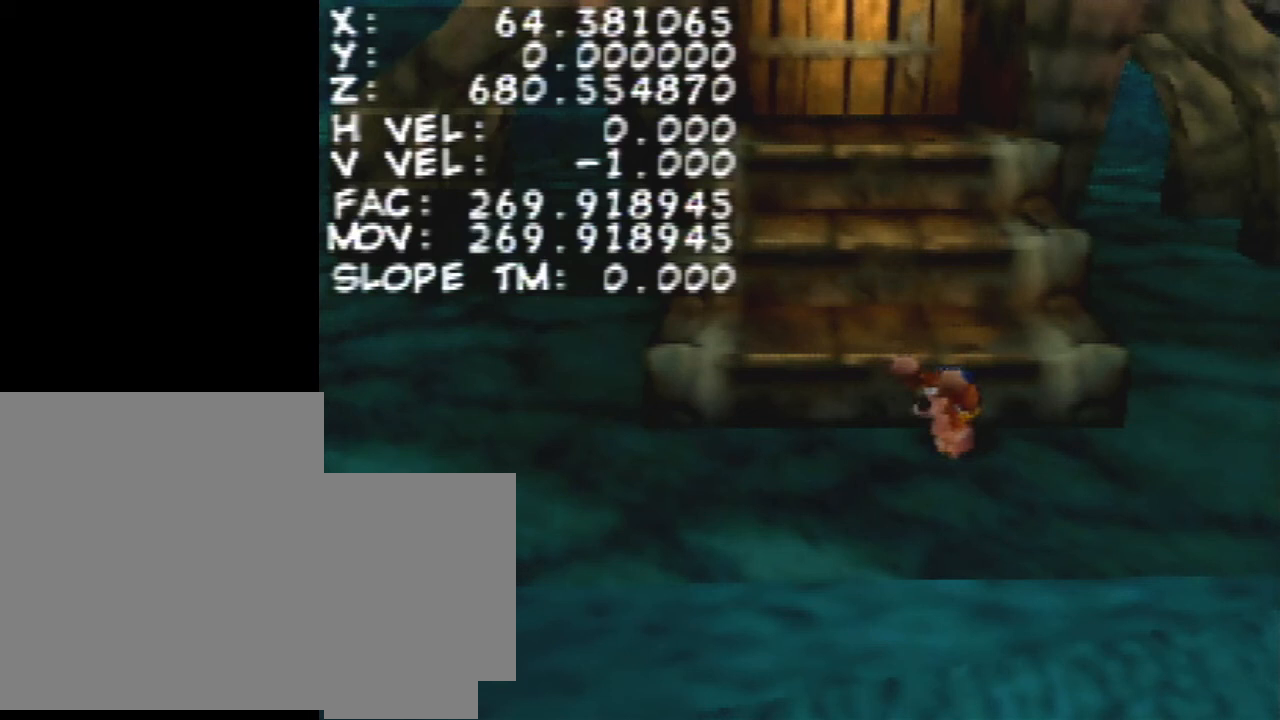
Gameplay with a controller (Nintendo layout); each line is a JSON object with the inputs held at the frame after it. "events" lists button and stick changes between this image and that frame as [ms after this image, input, new state], when the widget could be followed in between. Not read: L3 R1 R3.
{"buttons": [], "left_stick": "center", "events": [[267, "Z", "up"]]}
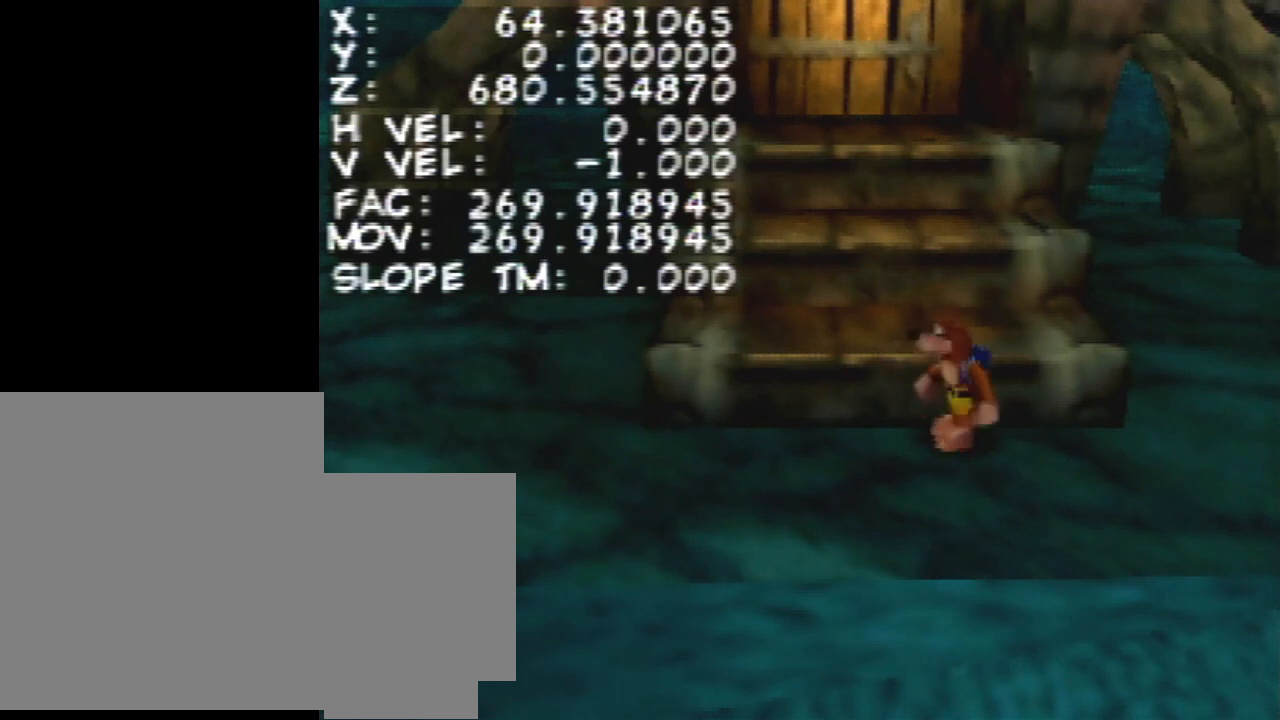
{"buttons": [], "left_stick": "center", "events": []}
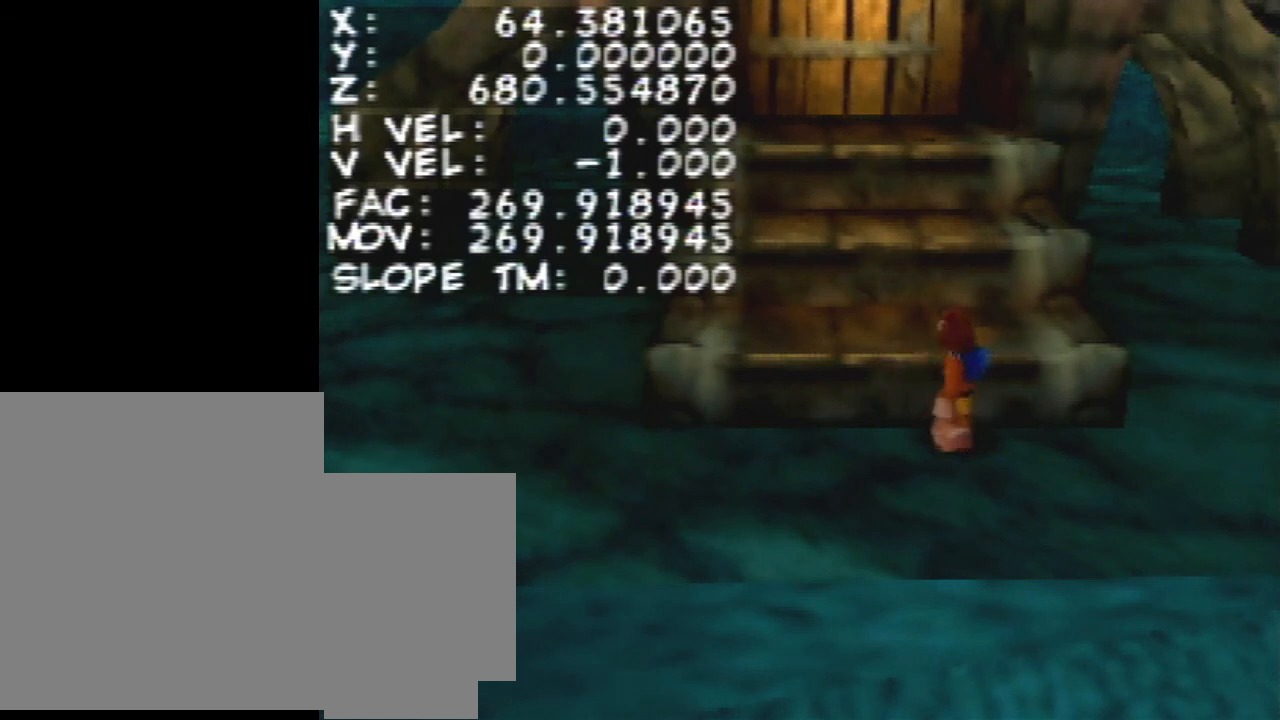
{"buttons": ["L1", "DPAD_DOWN"], "left_stick": "center", "events": [[233, "L1", "down"], [367, "DPAD_DOWN", "down"]]}
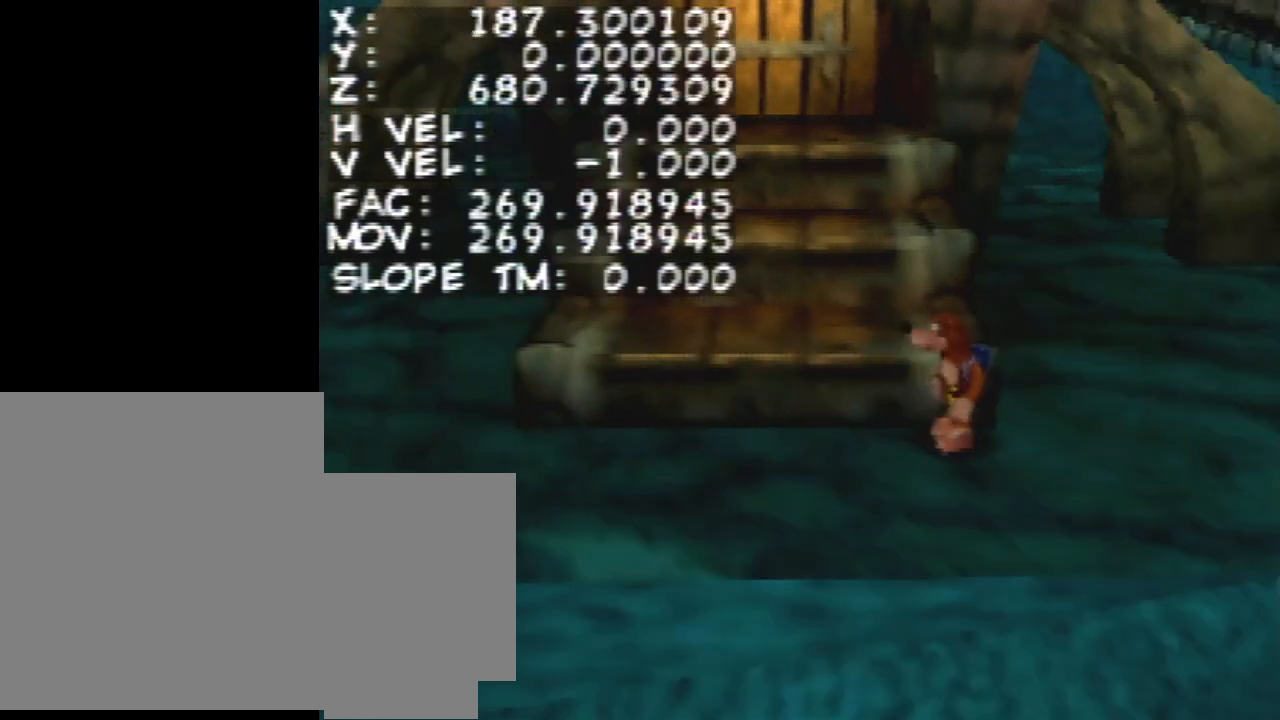
{"buttons": ["L1"], "left_stick": "center", "events": [[33, "DPAD_DOWN", "up"]]}
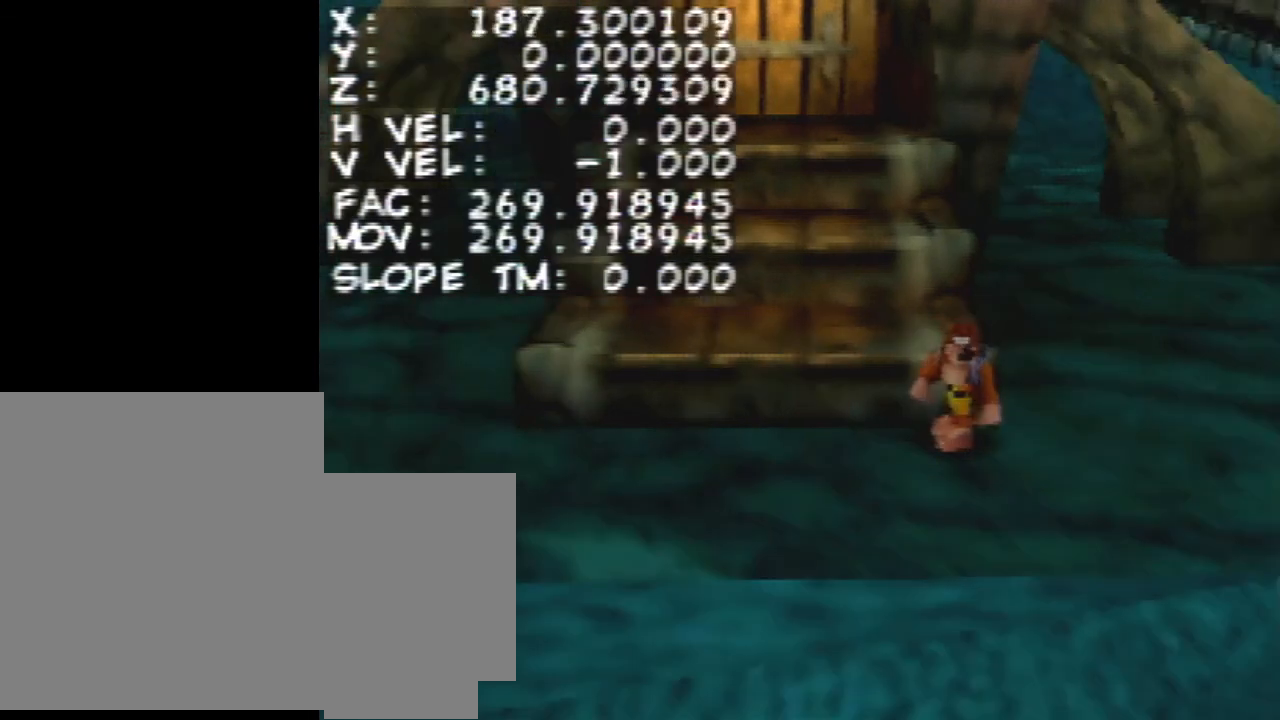
{"buttons": [], "left_stick": "center", "events": [[67, "L1", "up"], [233, "DPAD_DOWN", "down"], [400, "DPAD_DOWN", "up"]]}
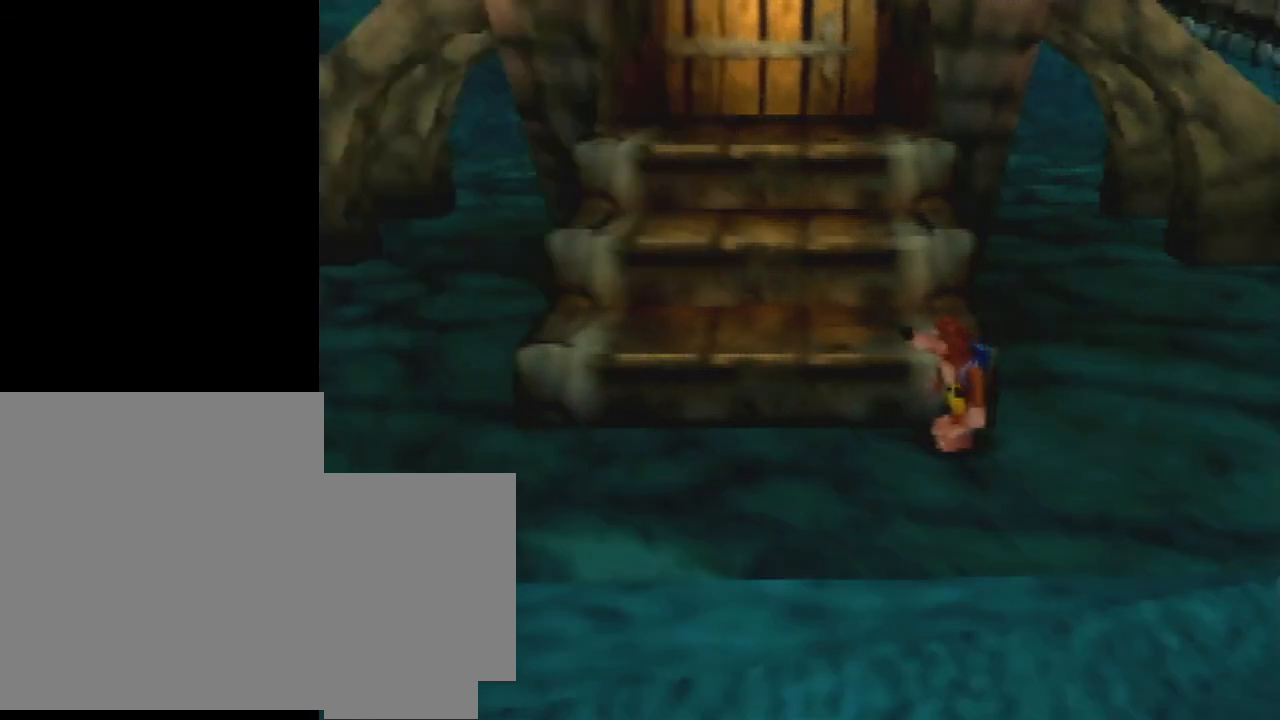
{"buttons": [], "left_stick": "center", "events": []}
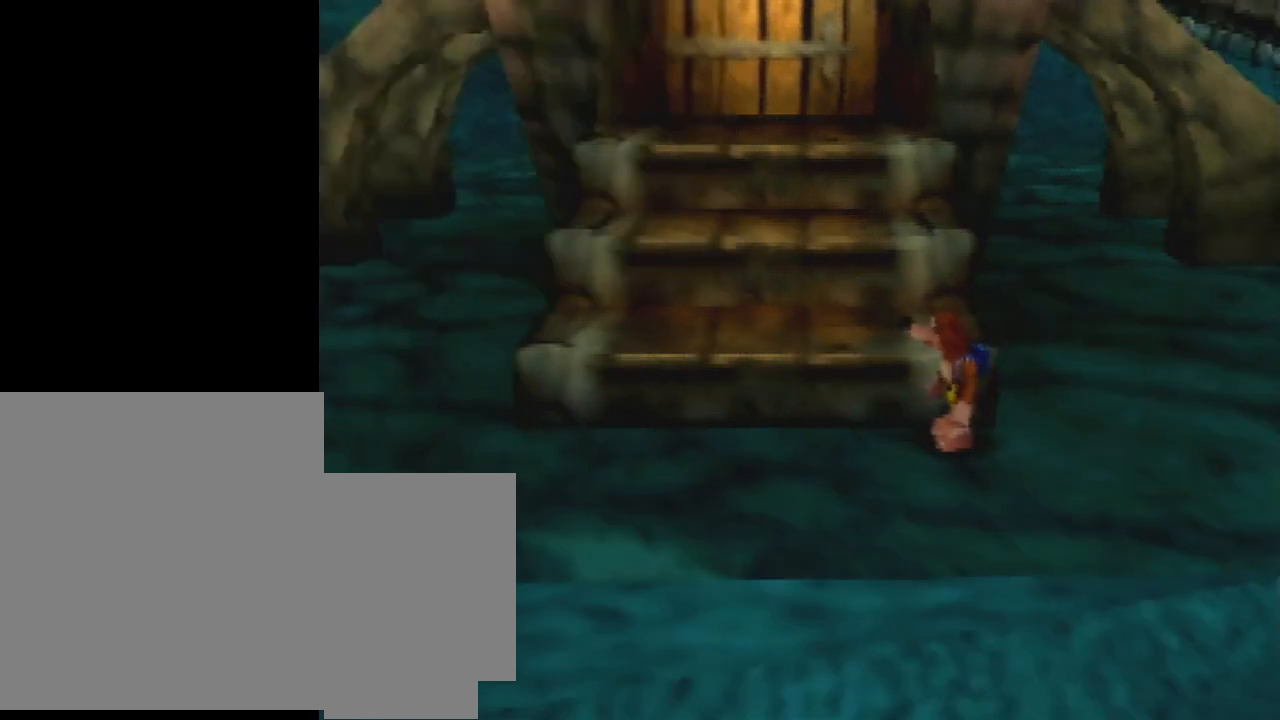
{"buttons": [], "left_stick": "center", "events": []}
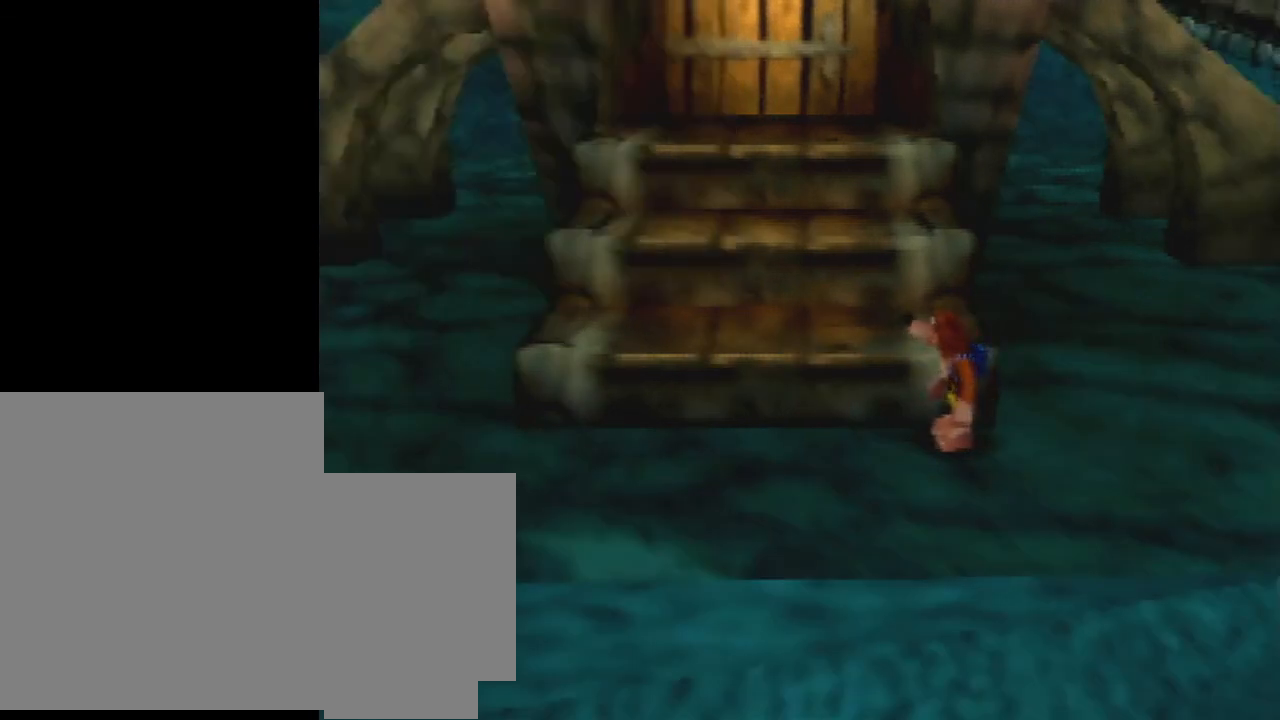
{"buttons": [], "left_stick": "center", "events": []}
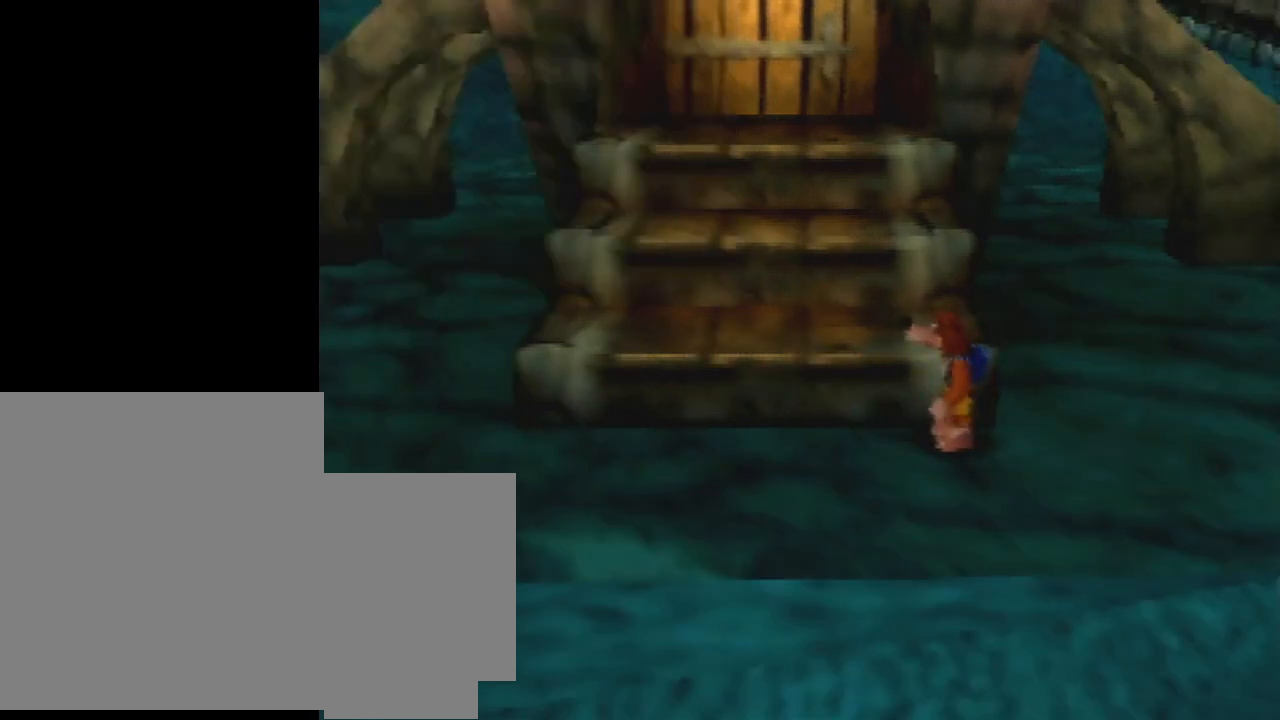
{"buttons": ["L1"], "left_stick": "center", "events": [[167, "L1", "down"], [300, "DPAD_DOWN", "down"], [500, "DPAD_DOWN", "up"]]}
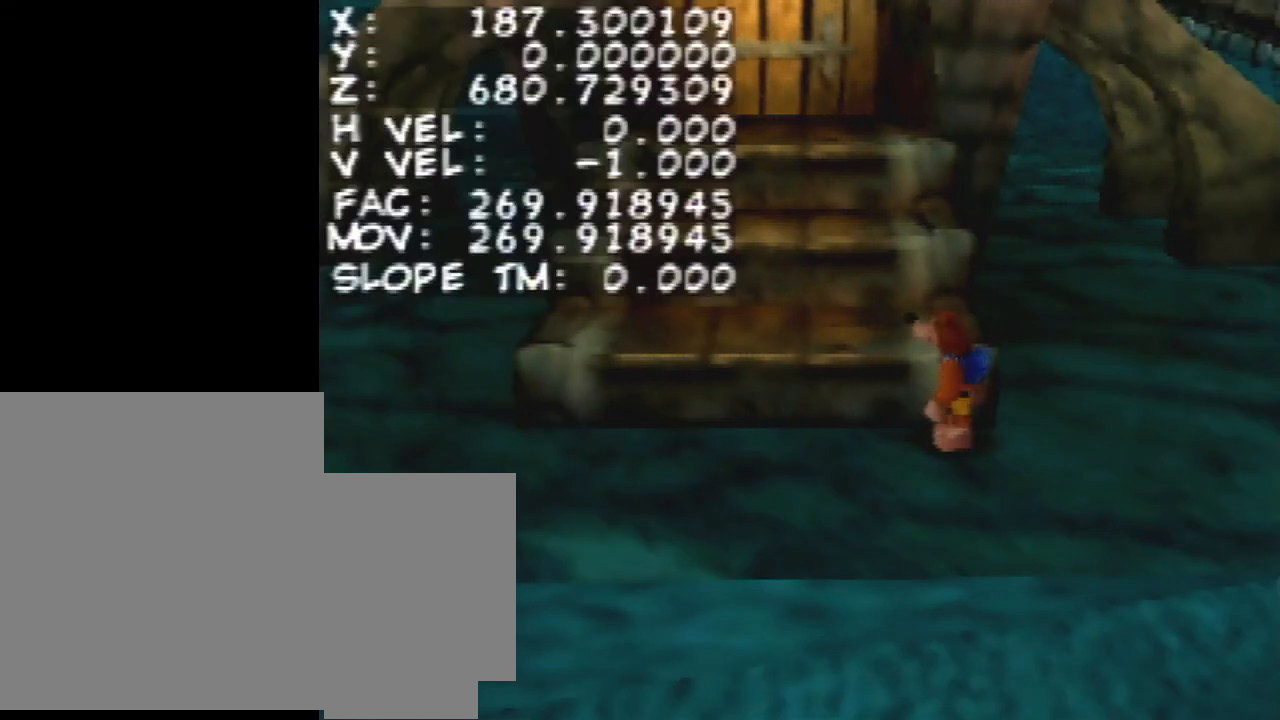
{"buttons": [], "left_stick": "center", "events": [[67, "L1", "up"]]}
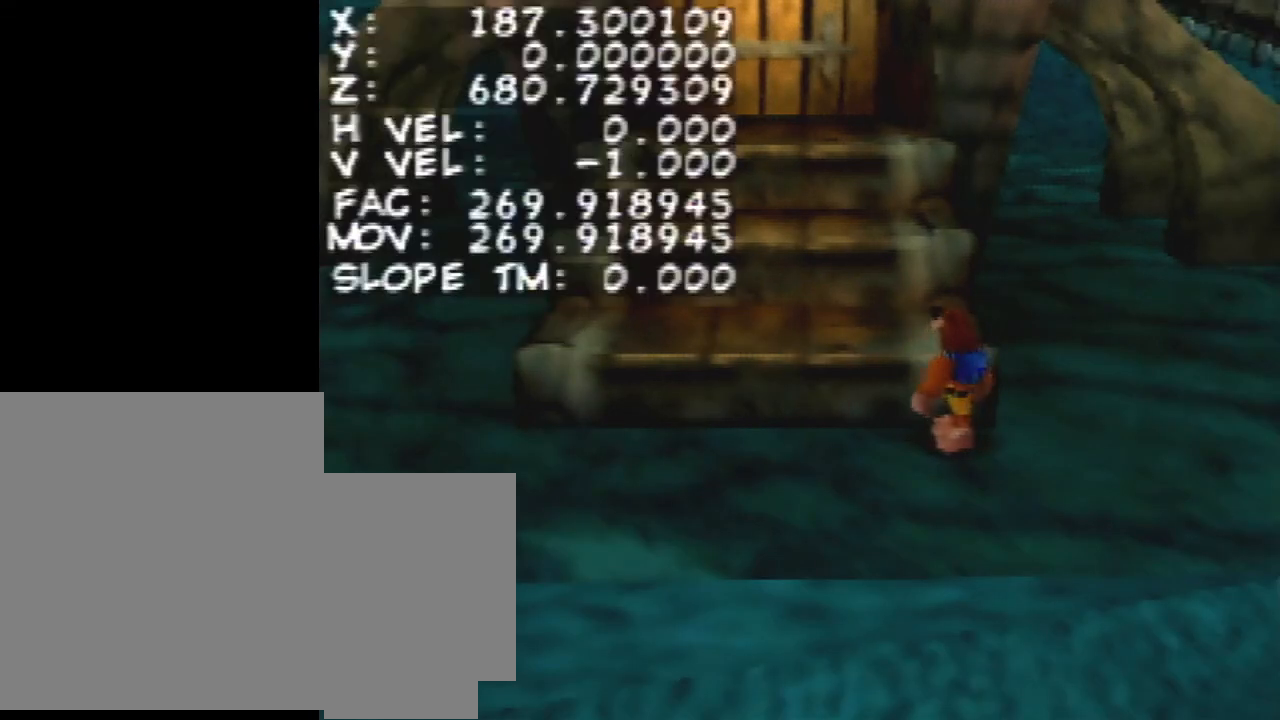
{"buttons": [], "left_stick": "center", "events": []}
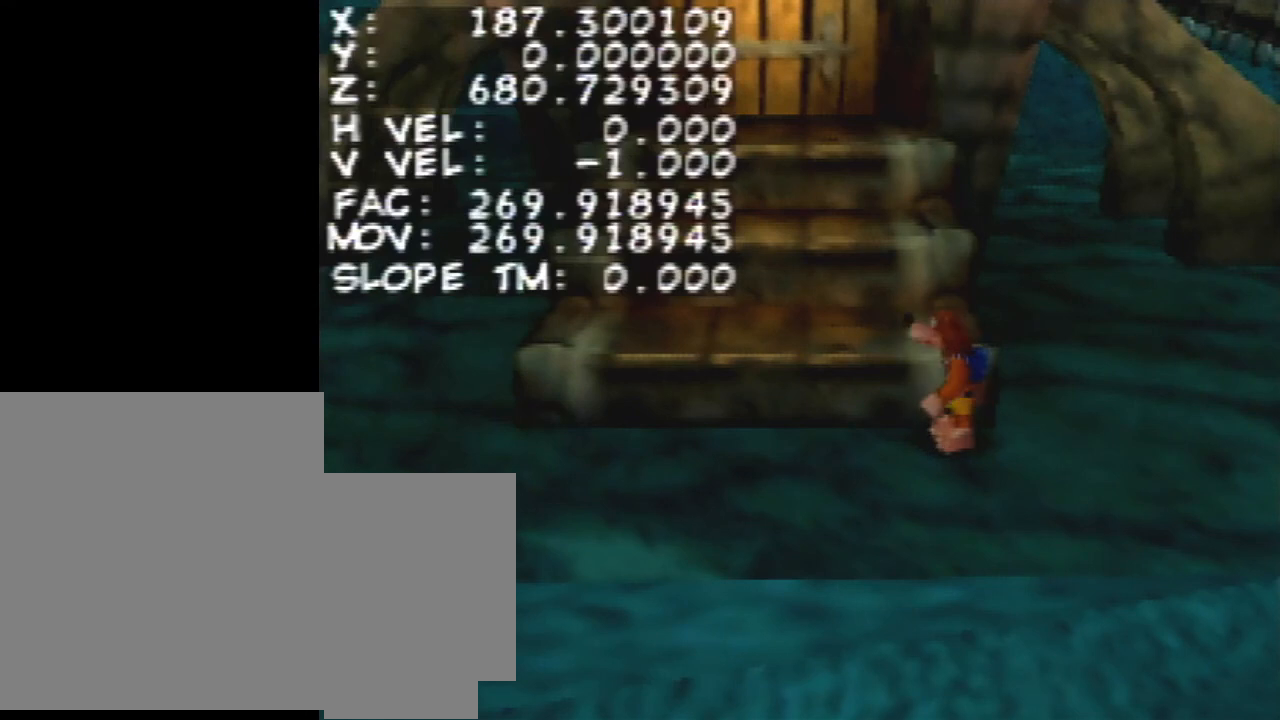
{"buttons": [], "left_stick": "center", "events": []}
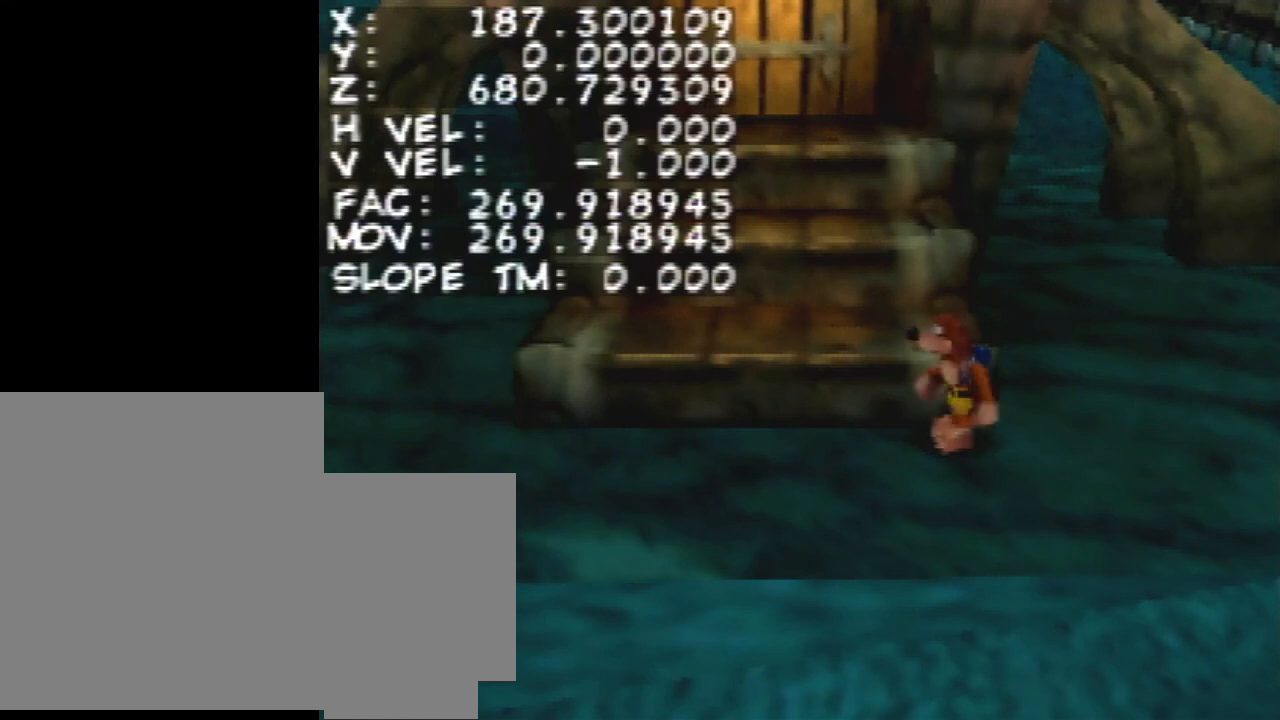
{"buttons": [], "left_stick": "center", "events": []}
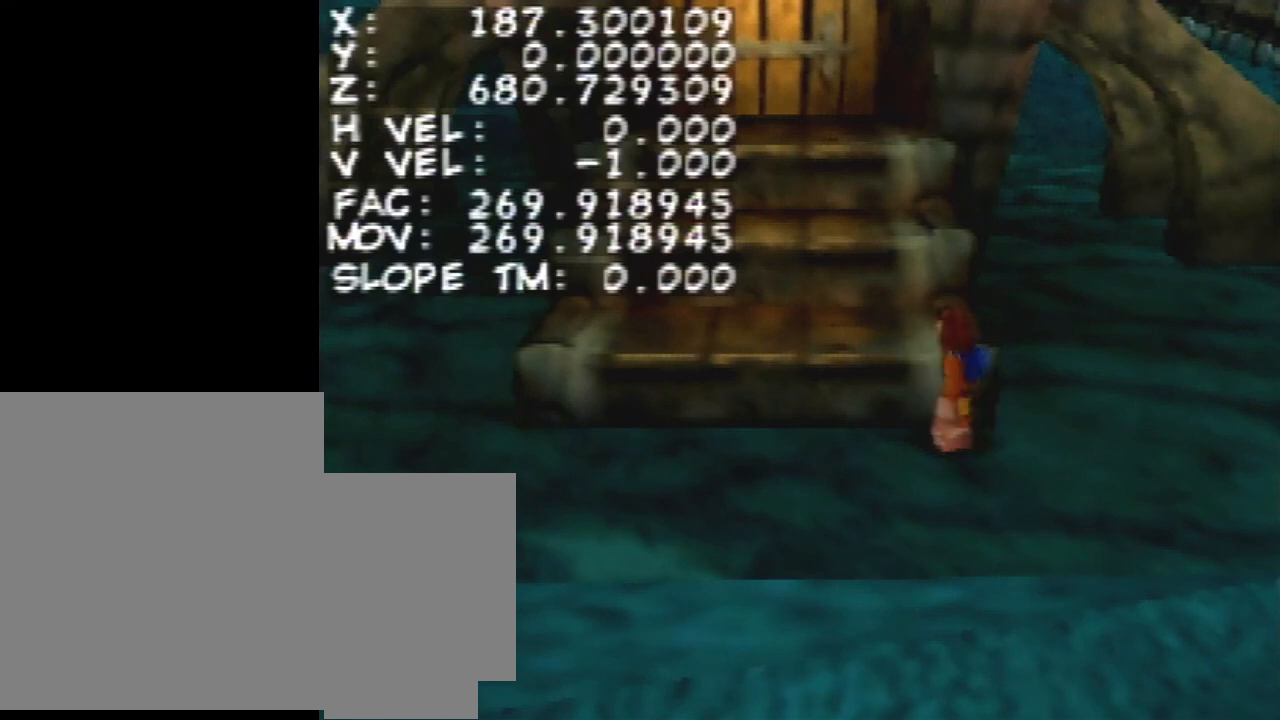
{"buttons": [], "left_stick": "center", "events": []}
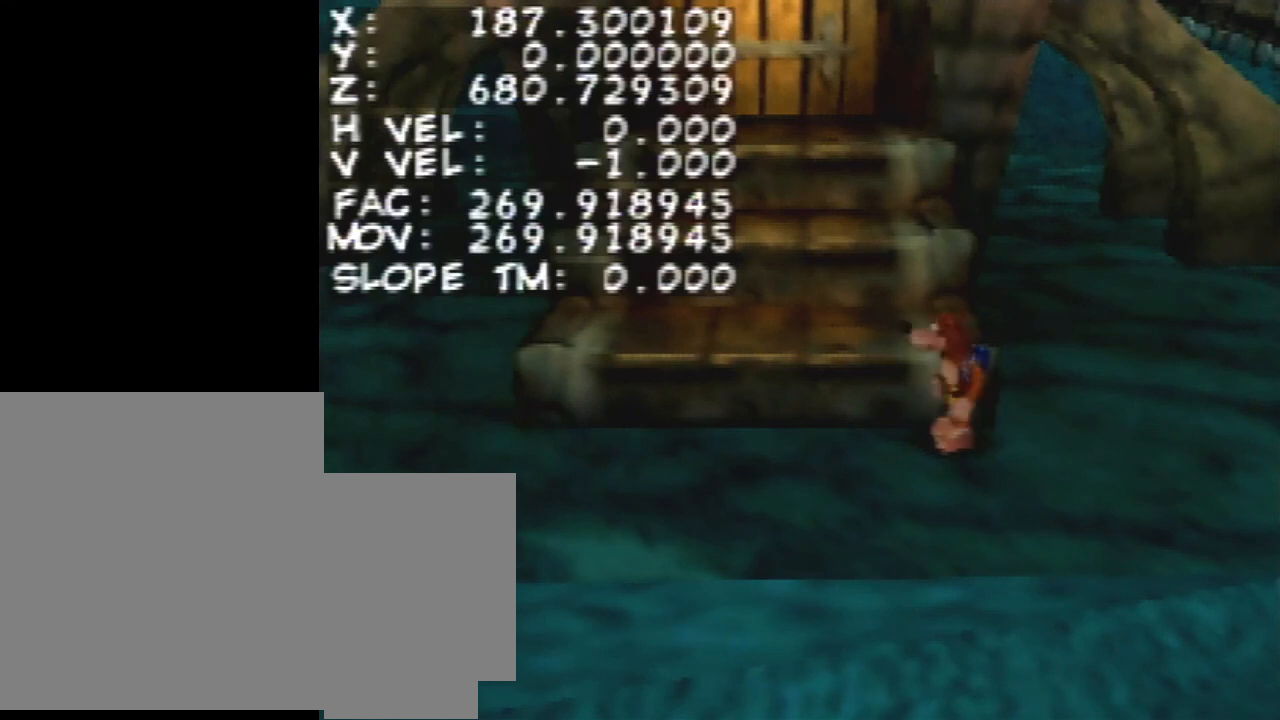
{"buttons": [], "left_stick": "center", "events": []}
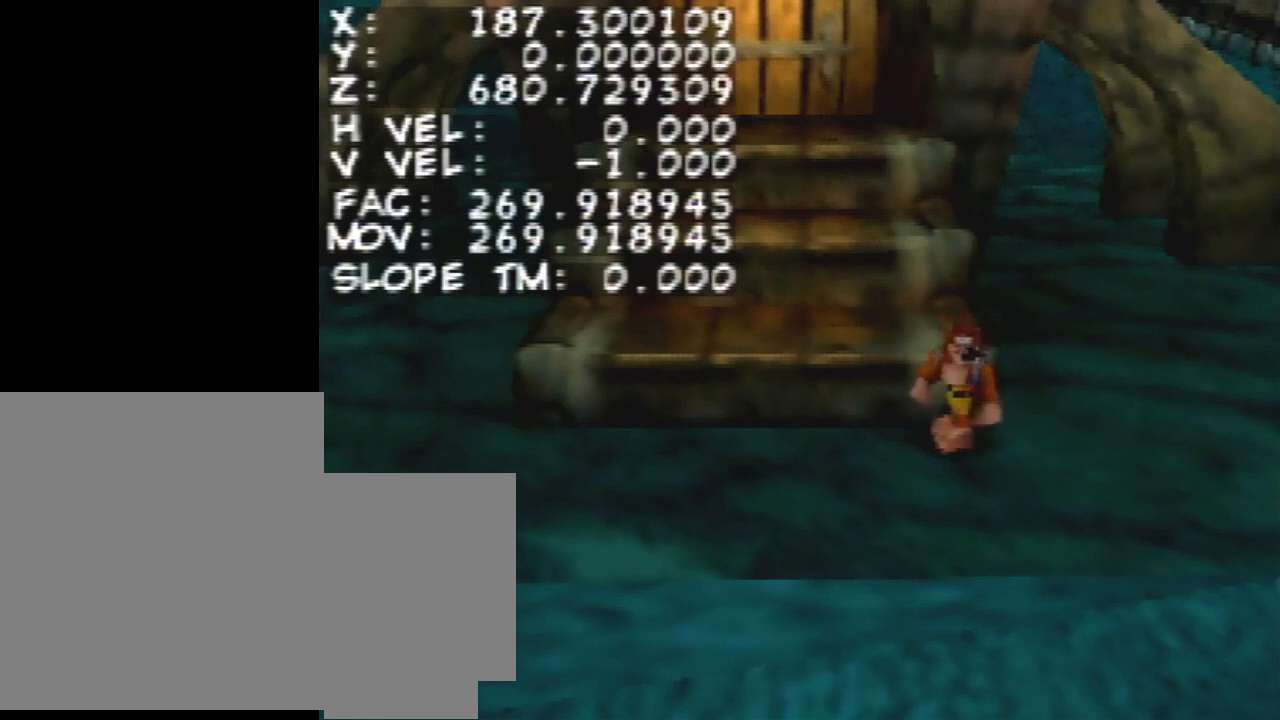
{"buttons": [], "left_stick": "center", "events": []}
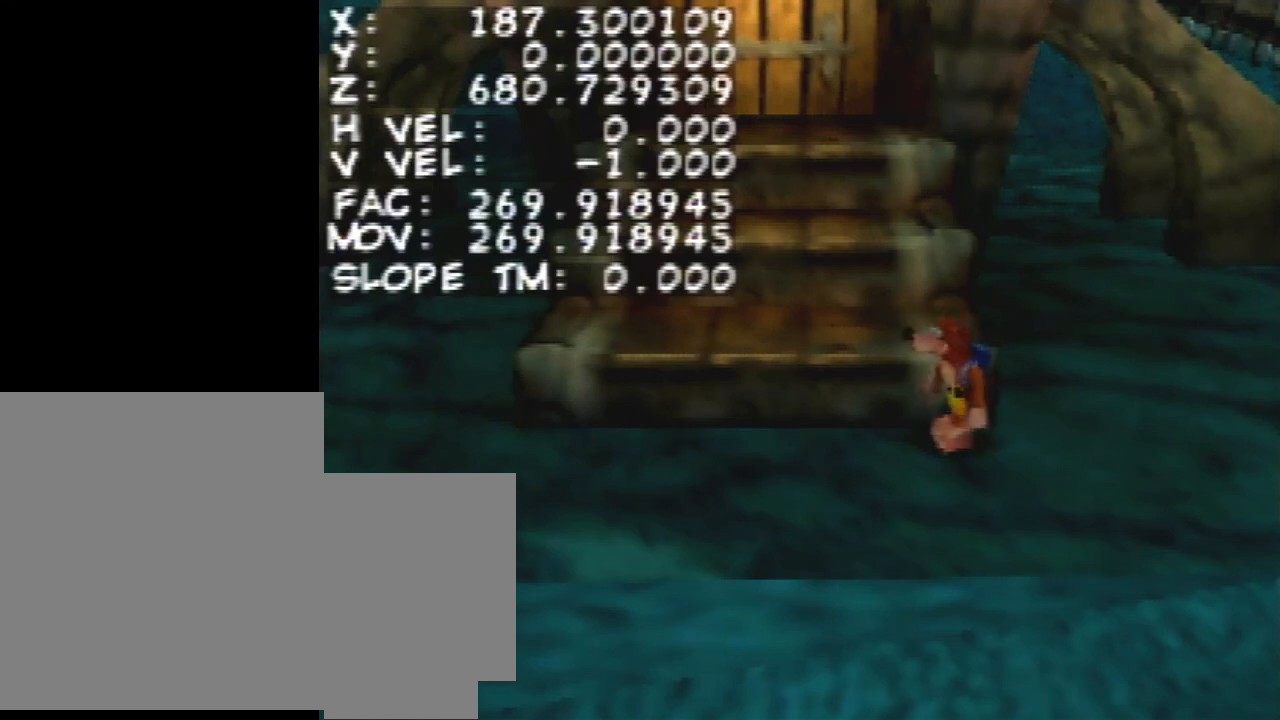
{"buttons": [], "left_stick": "center", "events": []}
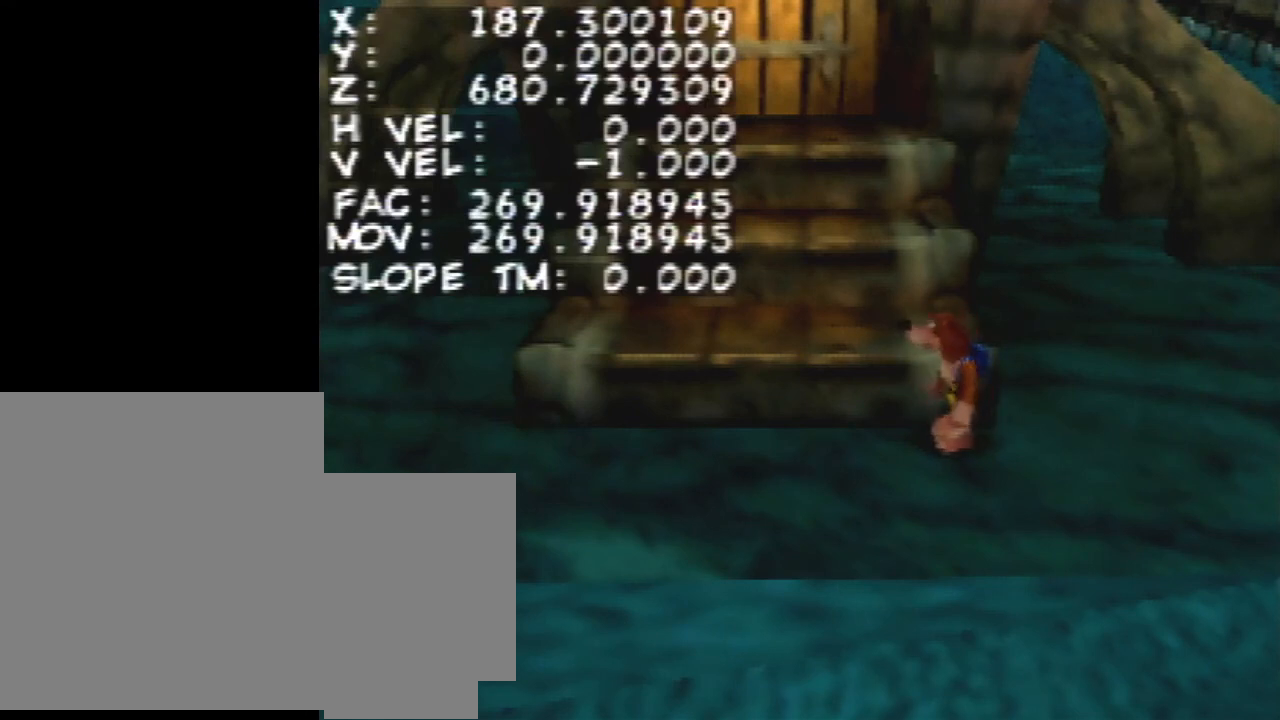
{"buttons": ["Z"], "left_stick": "center", "events": [[33, "Z", "down"]]}
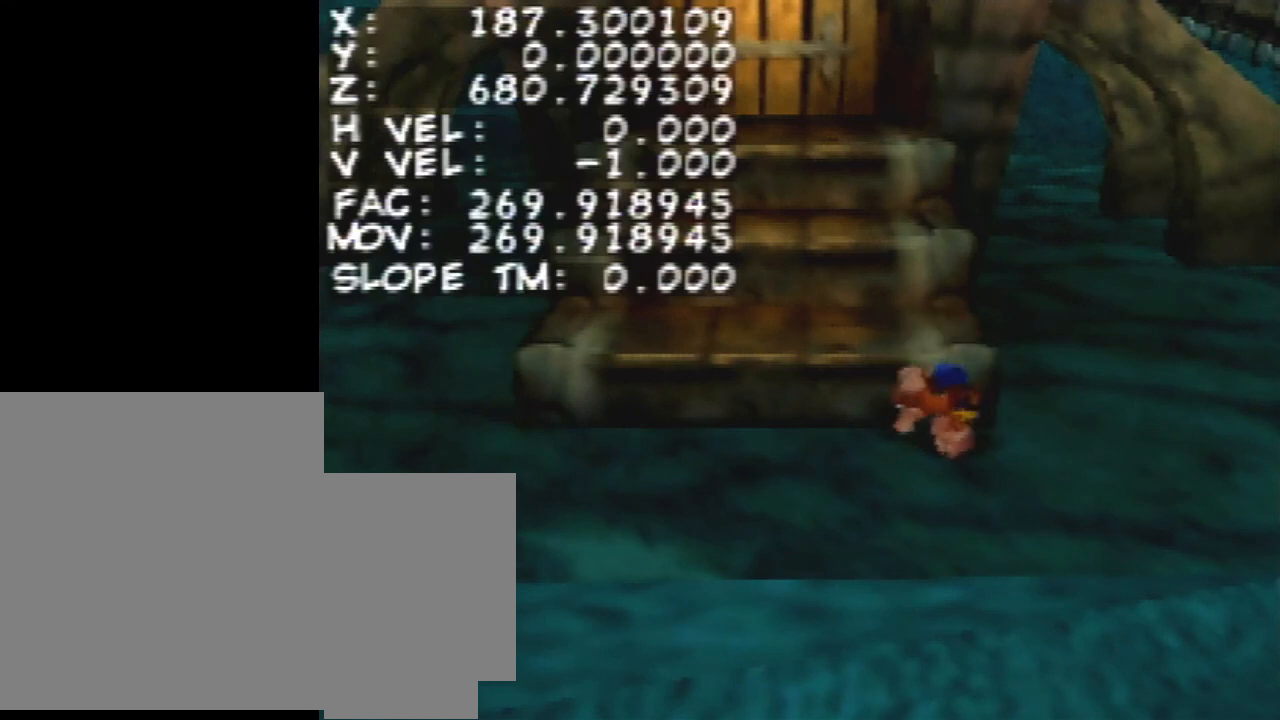
{"buttons": [], "left_stick": "center", "events": [[233, "B", "down"], [267, "B", "up"], [400, "Z", "up"]]}